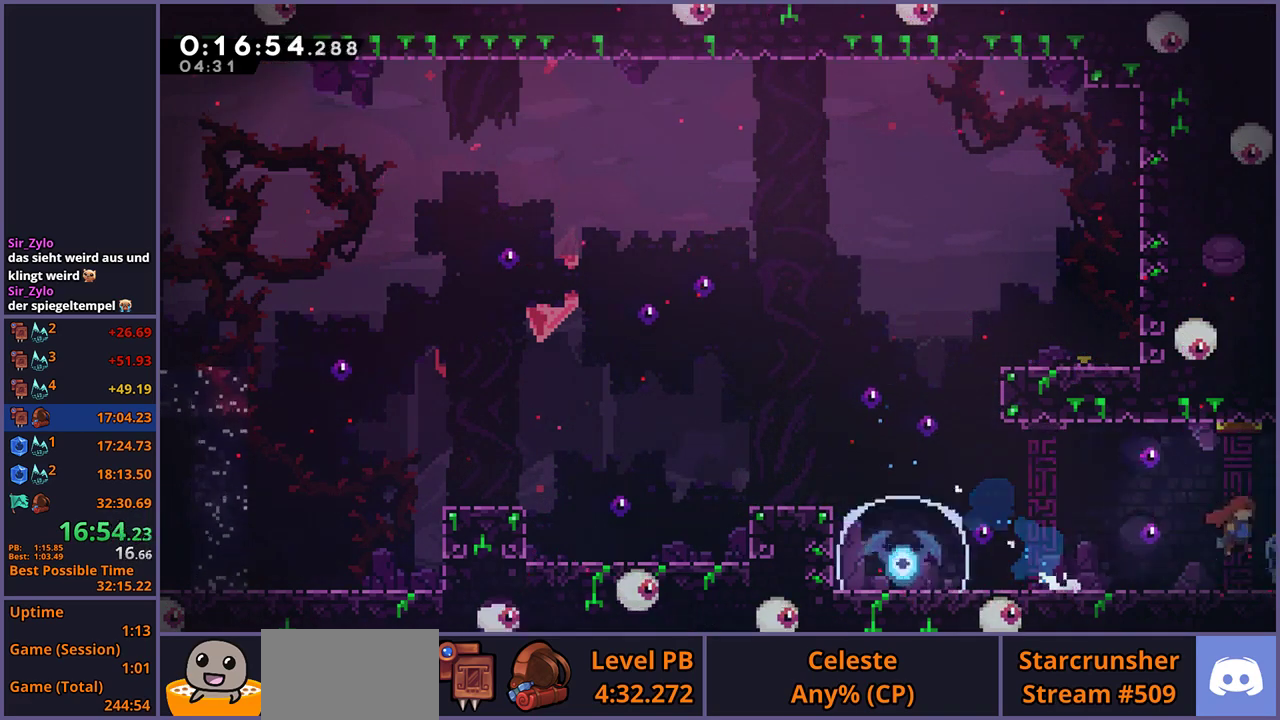
Gameplay with a controller (PlayStation layout); each line is a JSON object with the inputs held at the frame after it. "events" lists button and stick changes between this image and that frame as [ms after this image, input, new state], when the widget could be followed in between.
{"buttons": ["CROSS", "L1"], "left_stick": "down-right", "right_stick": "center", "events": []}
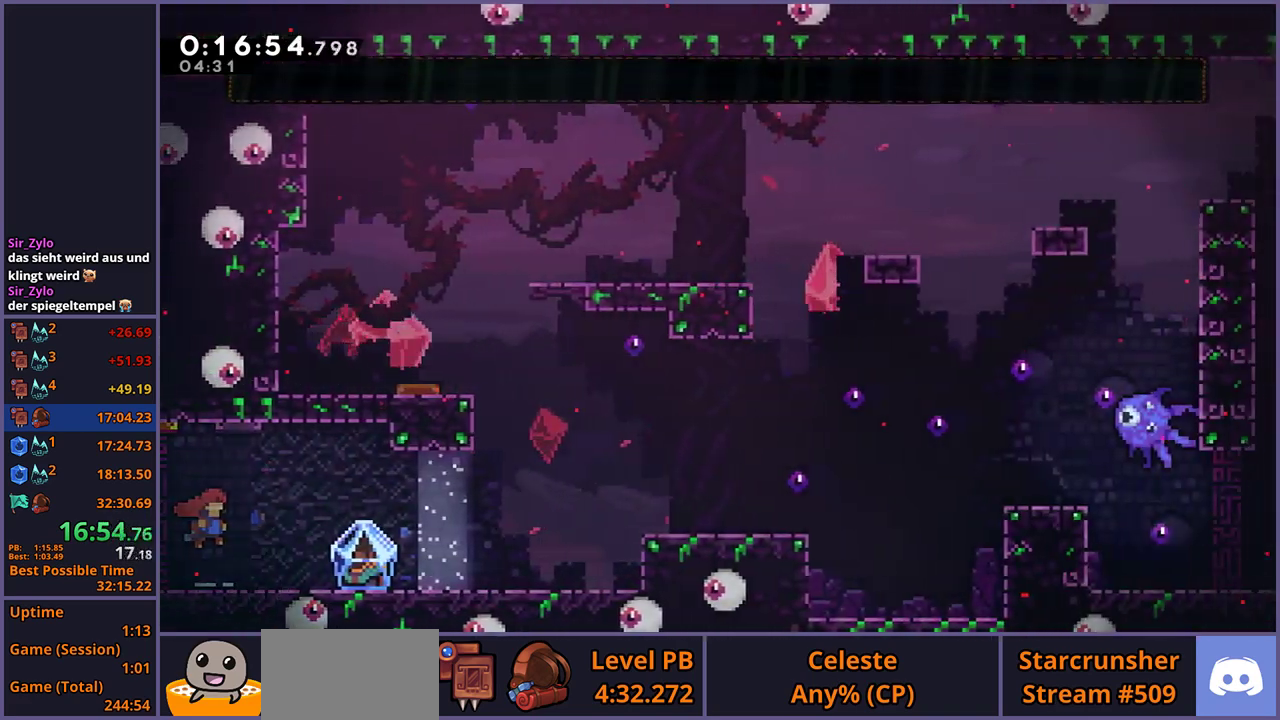
{"buttons": ["L1"], "left_stick": "down-right", "right_stick": "center", "events": [[267, "R1", "down"], [283, "CROSS", "up"], [383, "R1", "up"]]}
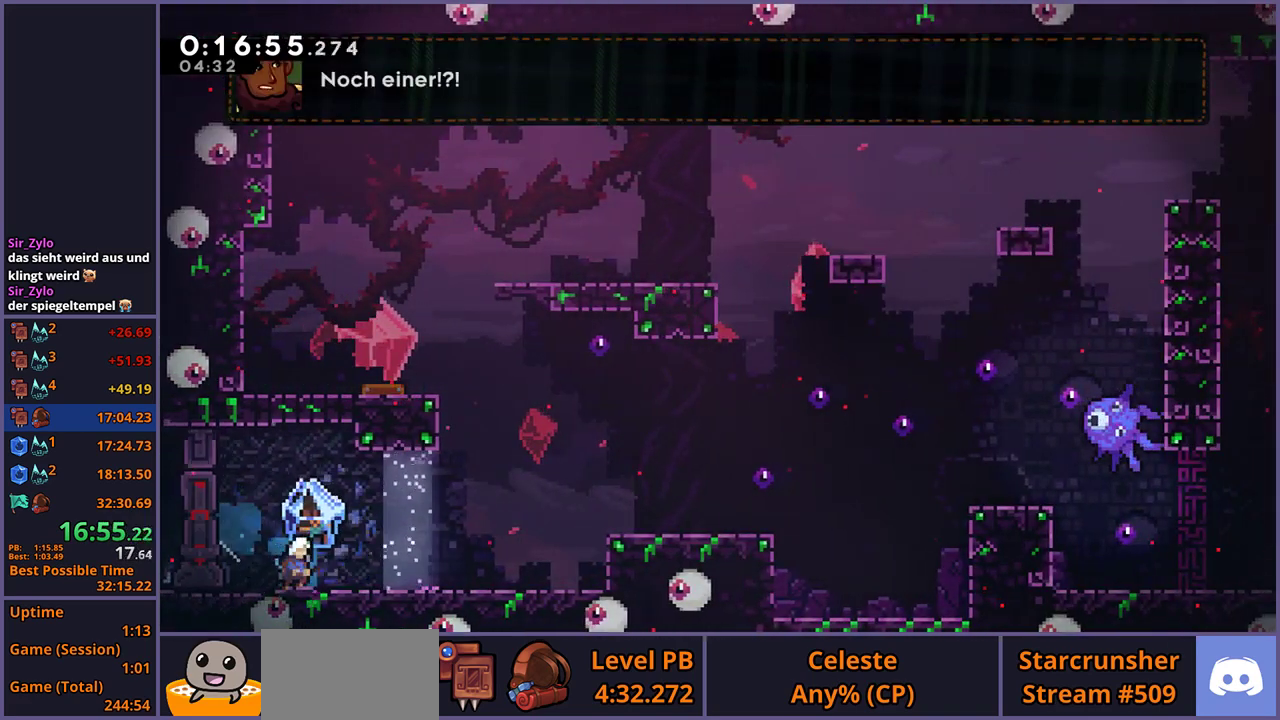
{"buttons": ["L1"], "left_stick": "right", "right_stick": "center", "events": [[117, "left_stick", "right"], [133, "CROSS", "down"], [317, "CROSS", "up"]]}
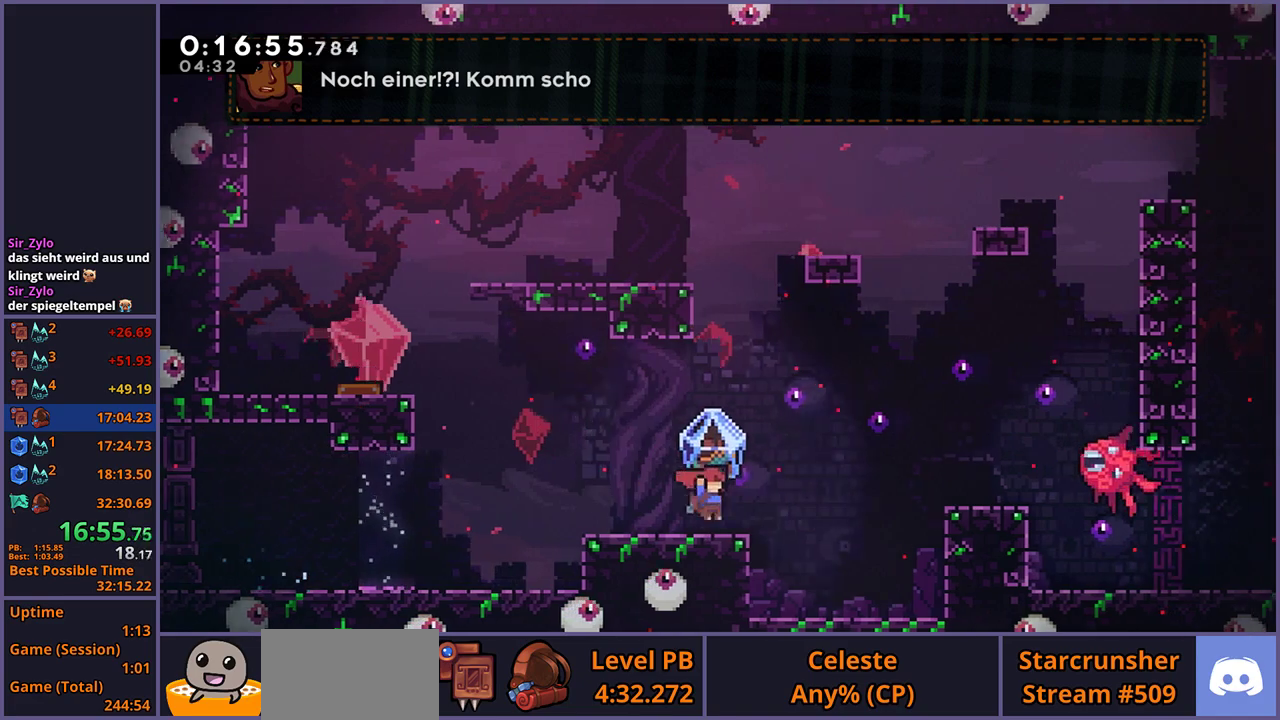
{"buttons": ["L1"], "left_stick": "right", "right_stick": "center", "events": [[50, "CROSS", "down"], [500, "CROSS", "up"]]}
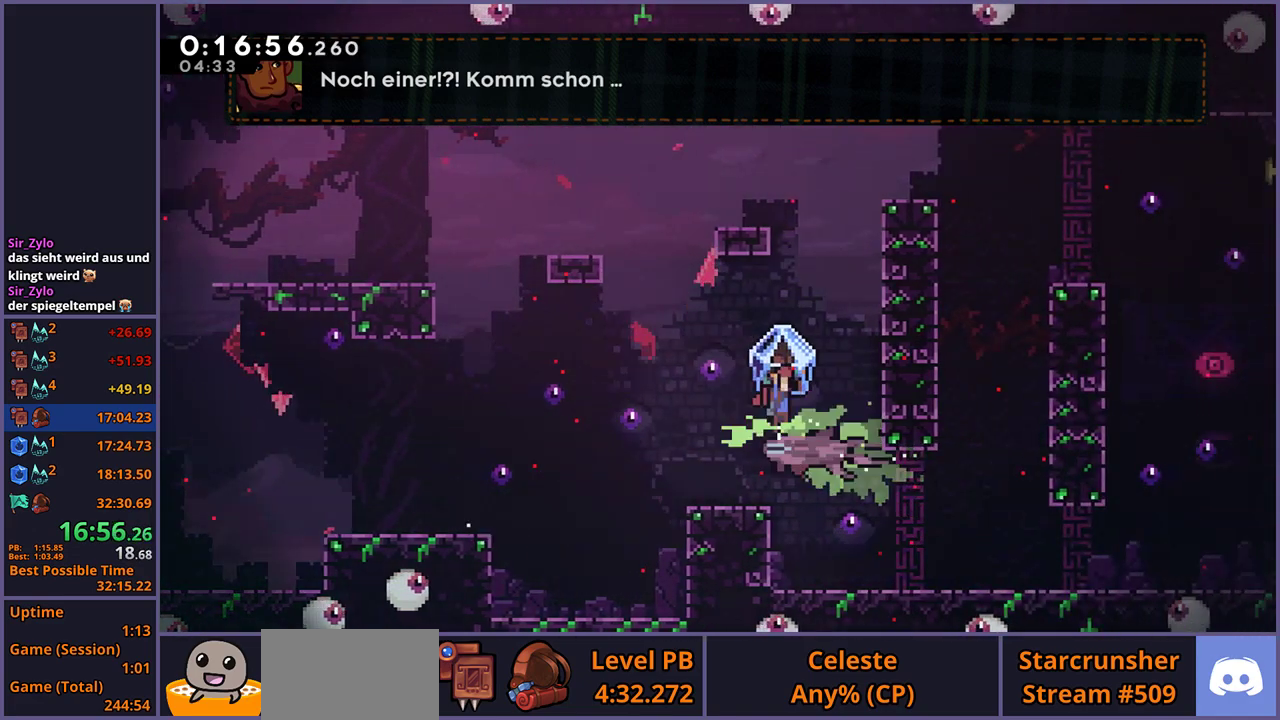
{"buttons": ["L1"], "left_stick": "center", "right_stick": "center", "events": [[150, "left_stick", "center"]]}
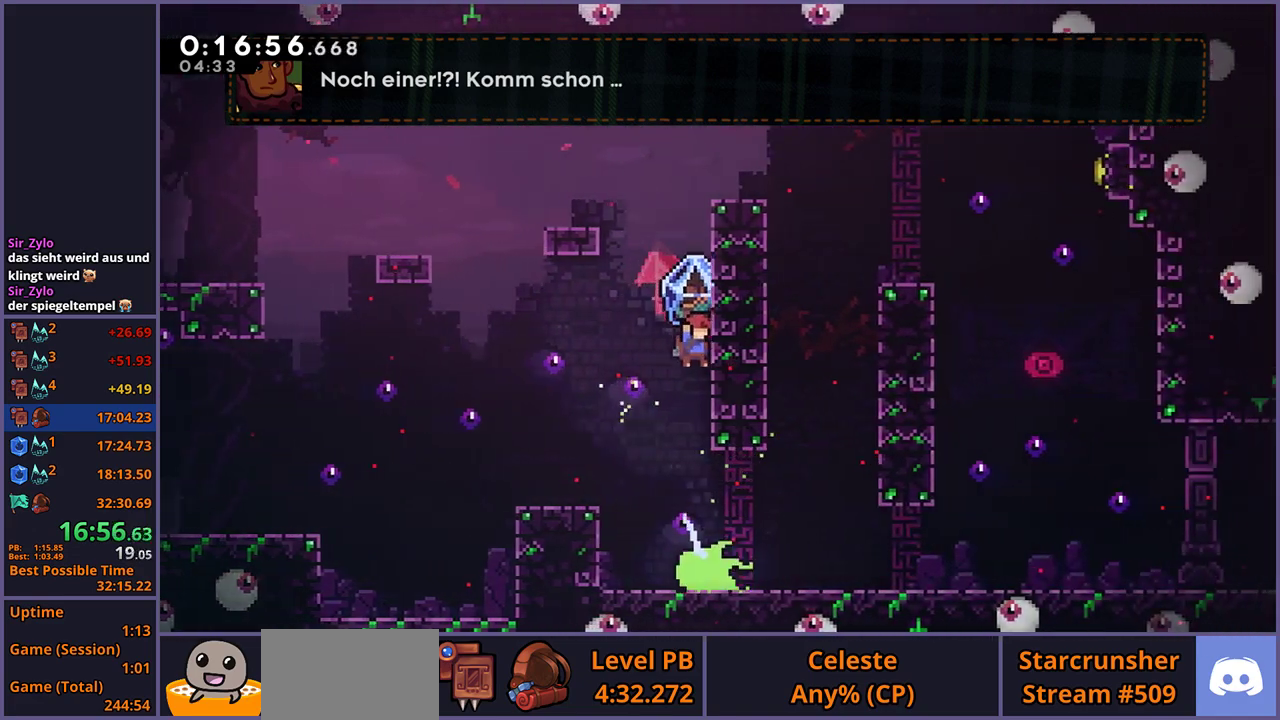
{"buttons": ["CROSS", "L1"], "left_stick": "right", "right_stick": "center", "events": [[183, "left_stick", "right"], [483, "CROSS", "down"]]}
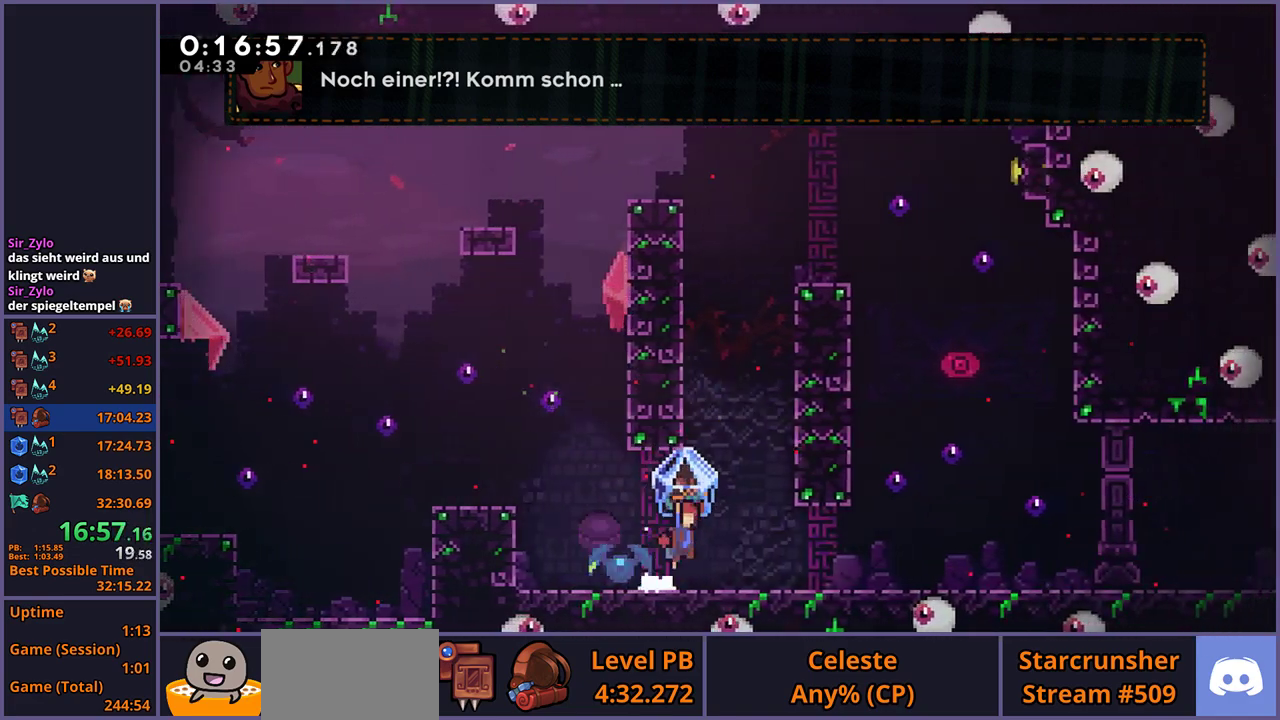
{"buttons": [], "left_stick": "up", "right_stick": "center", "events": [[133, "left_stick", "up-right"], [200, "L1", "up"], [217, "left_stick", "up"], [250, "CROSS", "up"], [267, "R1", "down"], [400, "R1", "up"]]}
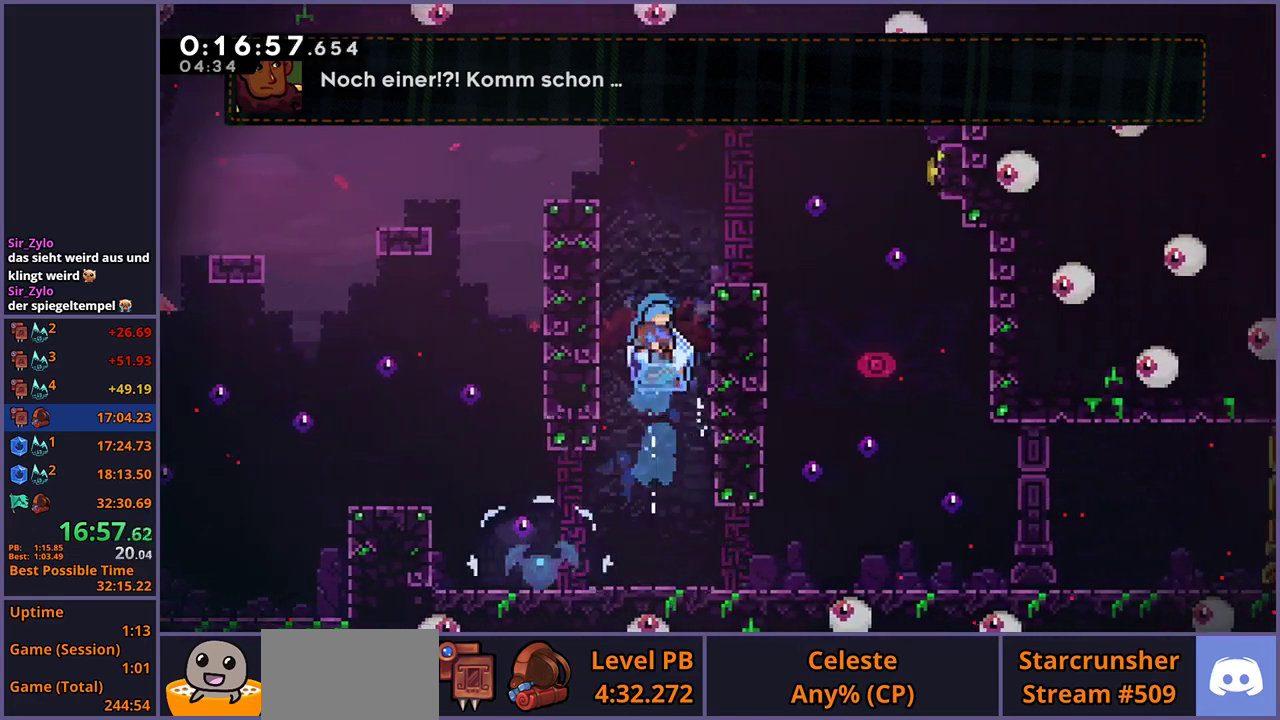
{"buttons": [], "left_stick": "center", "right_stick": "center", "events": [[17, "L1", "down"], [250, "L1", "up"], [267, "left_stick", "center"]]}
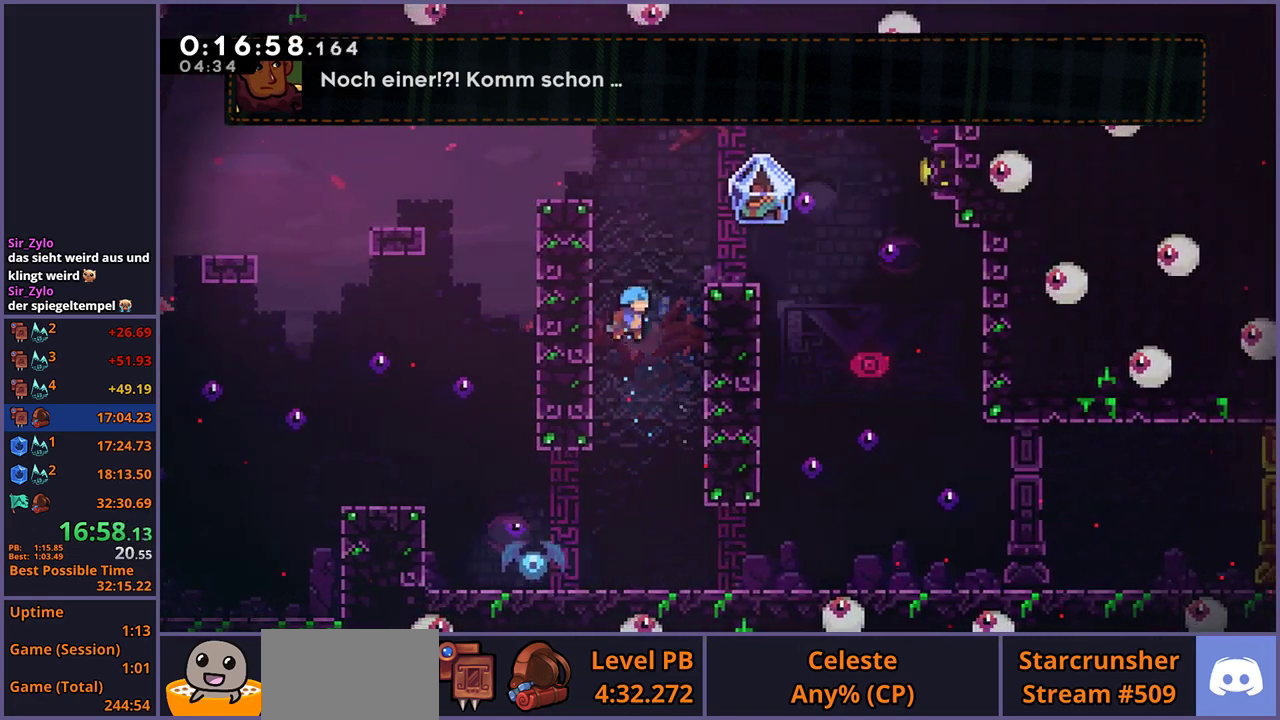
{"buttons": [], "left_stick": "up-left", "right_stick": "center", "events": [[50, "left_stick", "up-left"]]}
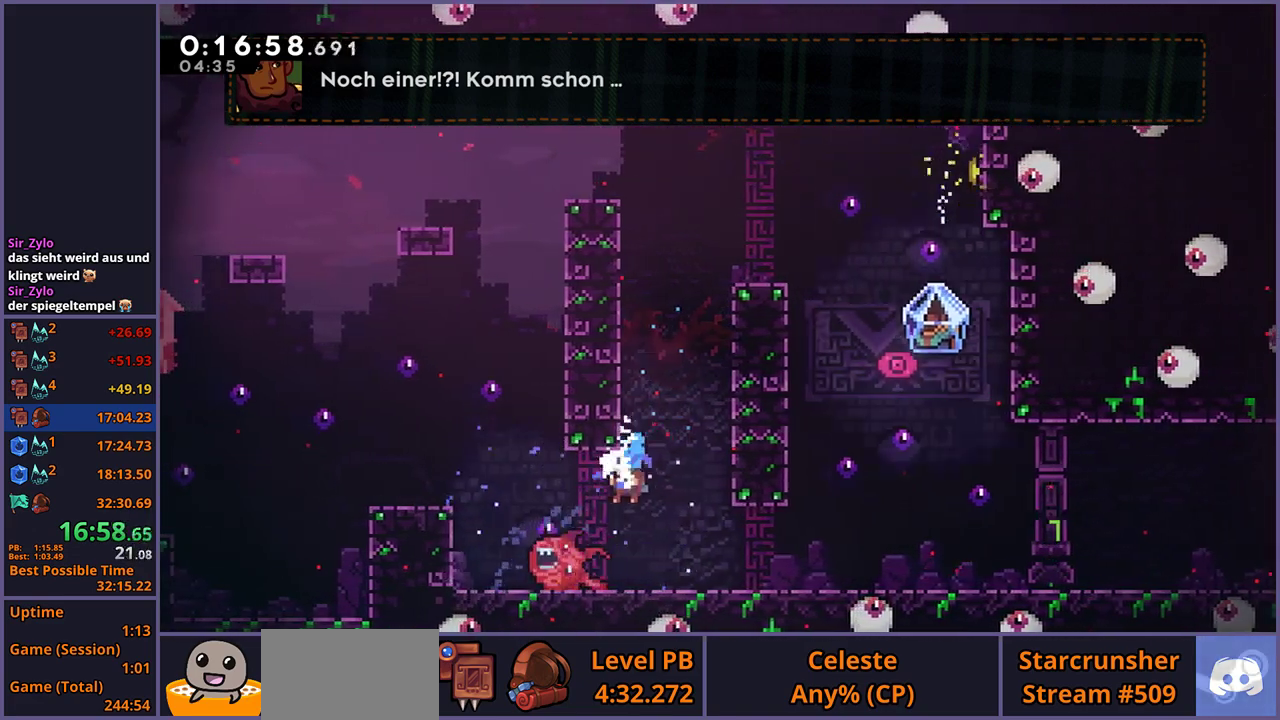
{"buttons": ["CROSS"], "left_stick": "right", "right_stick": "center", "events": [[183, "CROSS", "down"], [183, "left_stick", "right"], [267, "CROSS", "up"], [317, "CROSS", "down"]]}
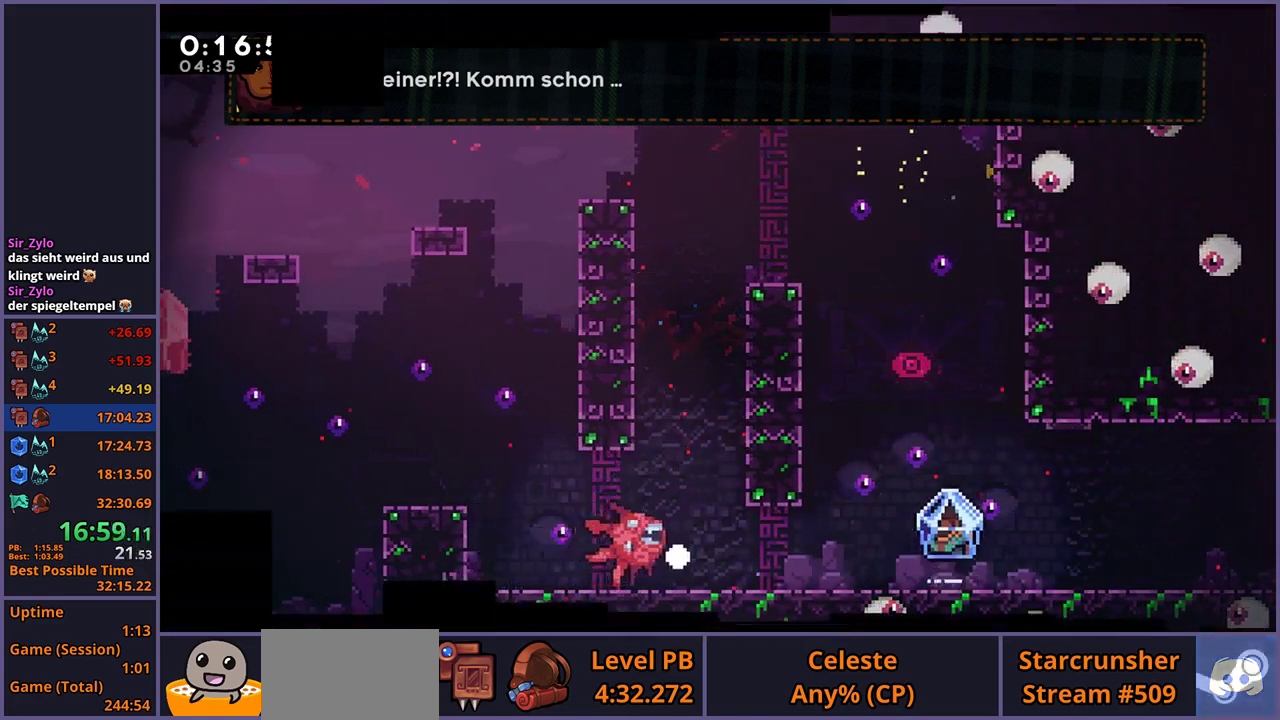
{"buttons": [], "left_stick": "center", "right_stick": "center", "events": [[50, "CROSS", "up"], [67, "left_stick", "center"], [100, "CROSS", "down"], [200, "CROSS", "up"]]}
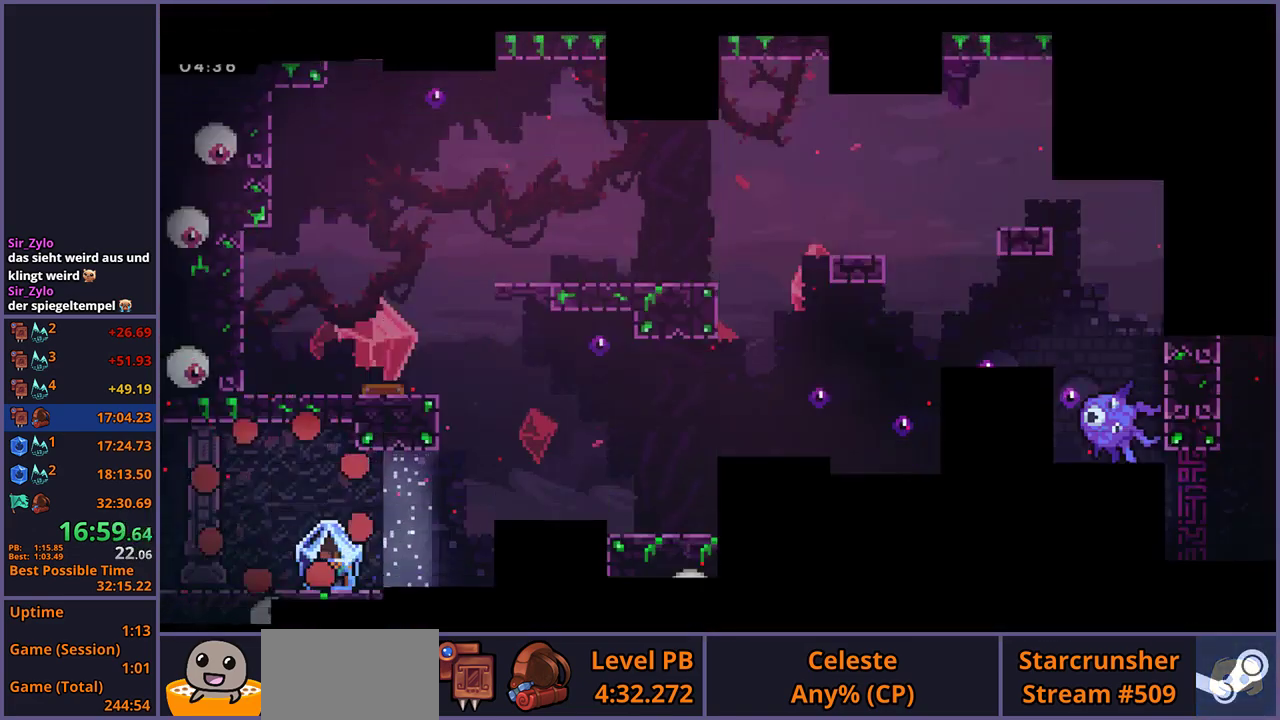
{"buttons": ["CROSS", "L1", "R1"], "left_stick": "down-right", "right_stick": "center", "events": [[433, "R1", "down"], [433, "left_stick", "down-right"], [450, "L1", "down"], [483, "CROSS", "down"]]}
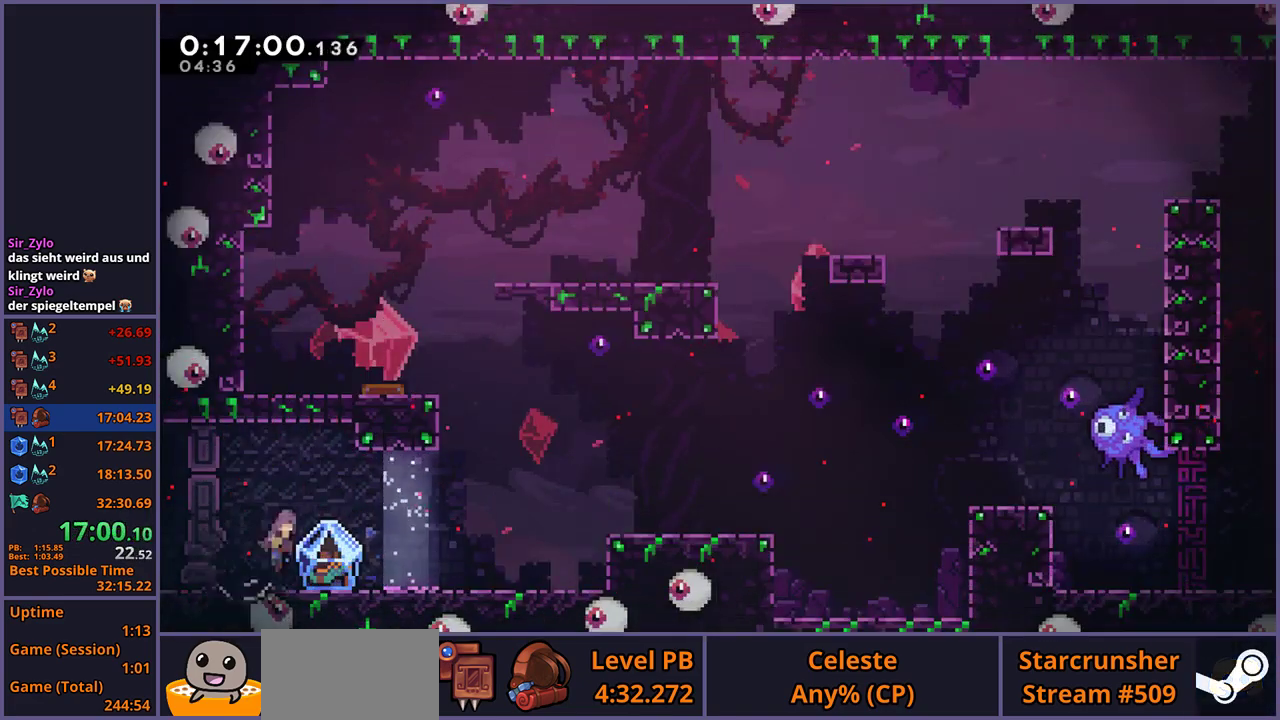
{"buttons": ["CROSS", "L1"], "left_stick": "right", "right_stick": "center", "events": [[50, "CROSS", "up"], [50, "R1", "up"], [83, "left_stick", "right"], [483, "CROSS", "down"]]}
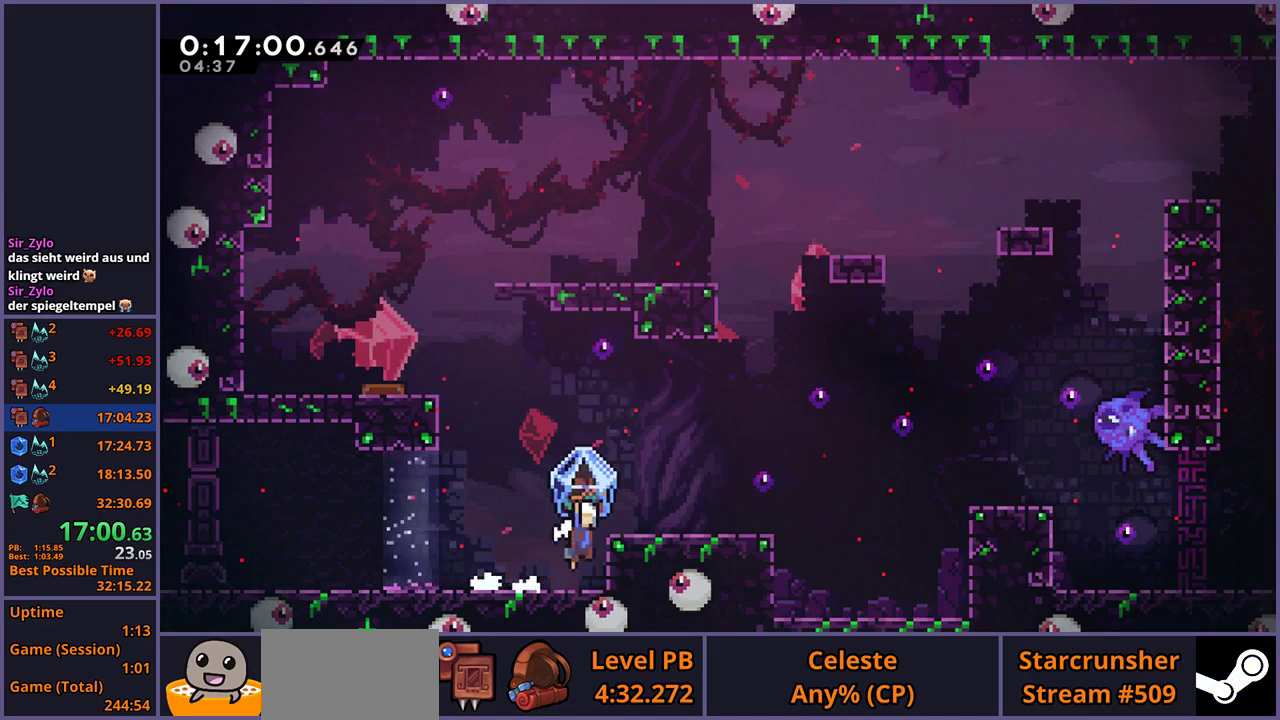
{"buttons": ["CROSS", "L1", "R1"], "left_stick": "right", "right_stick": "center", "events": [[100, "CROSS", "up"], [317, "L1", "up"], [367, "R1", "down"], [450, "L1", "down"], [483, "CROSS", "down"]]}
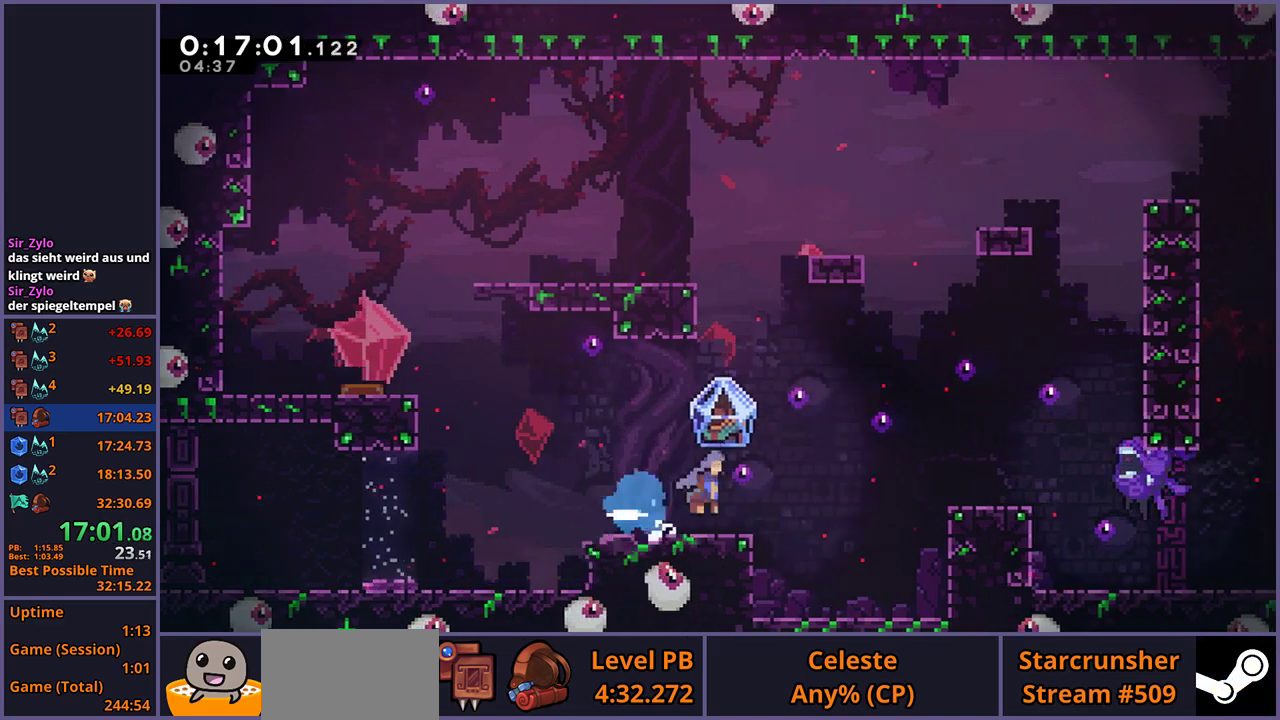
{"buttons": ["CROSS", "L1", "R1"], "left_stick": "right", "right_stick": "center", "events": []}
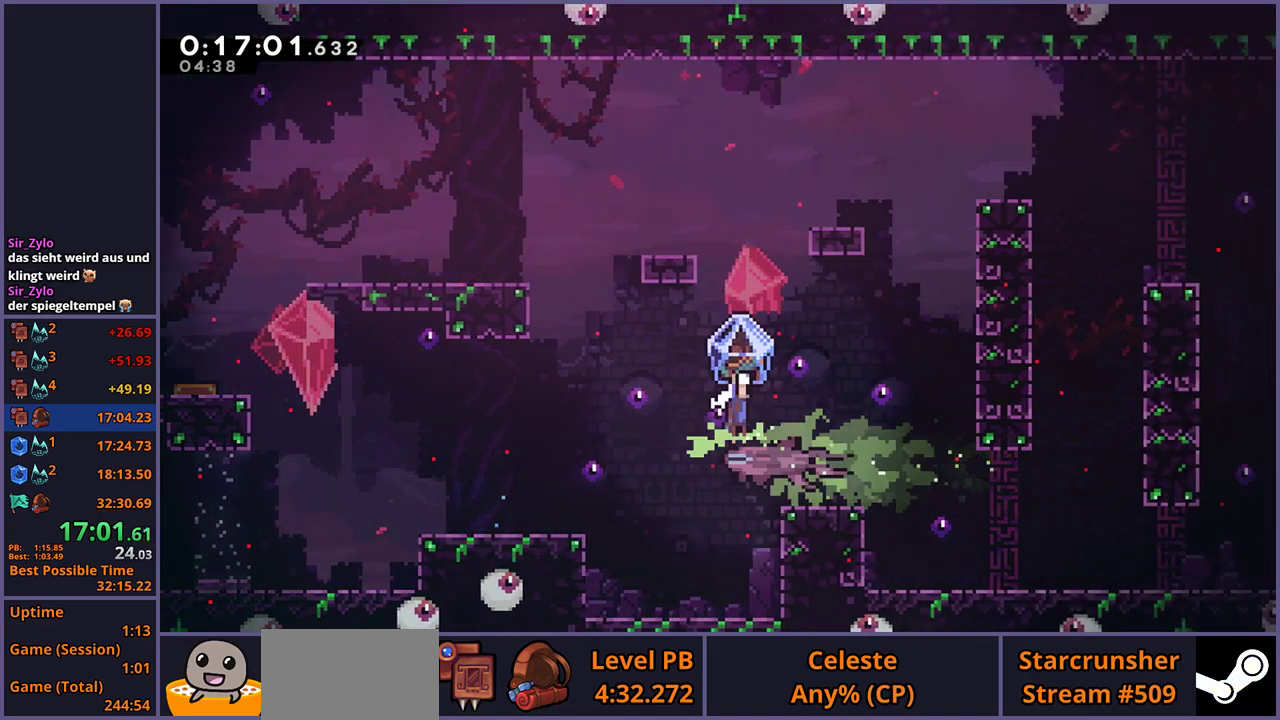
{"buttons": ["L1"], "left_stick": "right", "right_stick": "center", "events": [[100, "CROSS", "up"], [117, "R1", "up"]]}
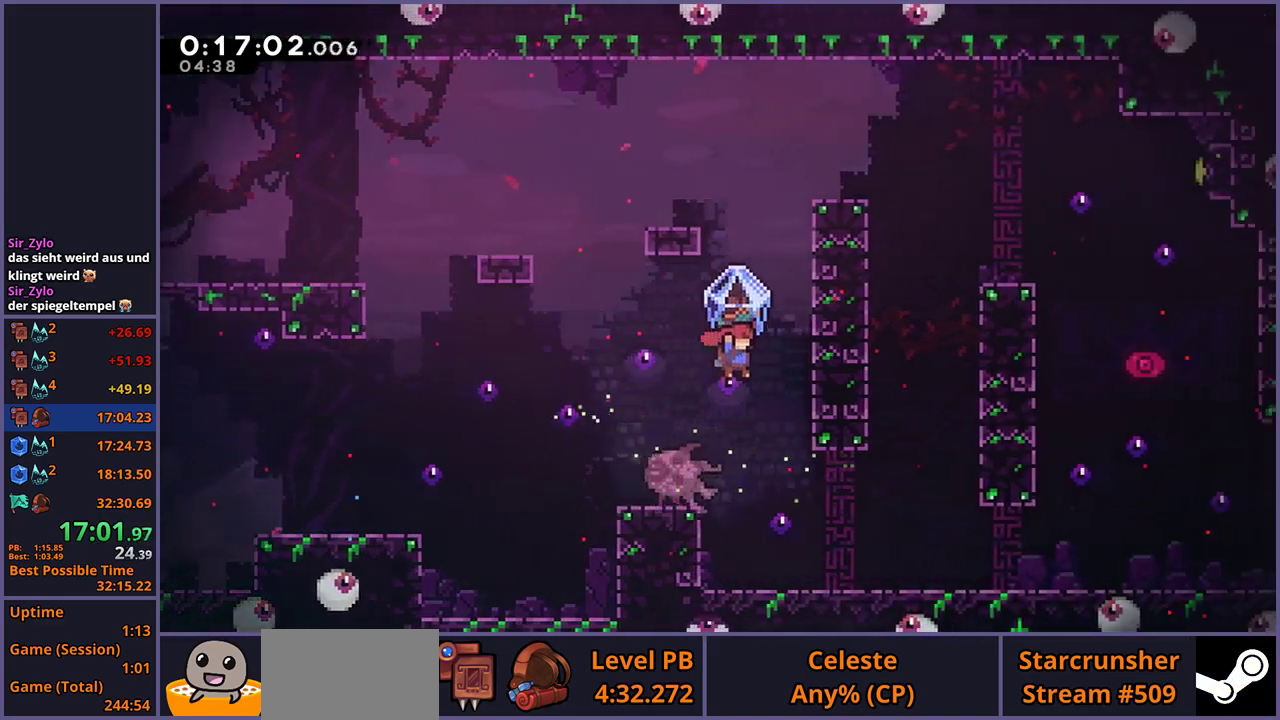
{"buttons": ["CROSS", "L1"], "left_stick": "right", "right_stick": "center", "events": [[483, "CROSS", "down"]]}
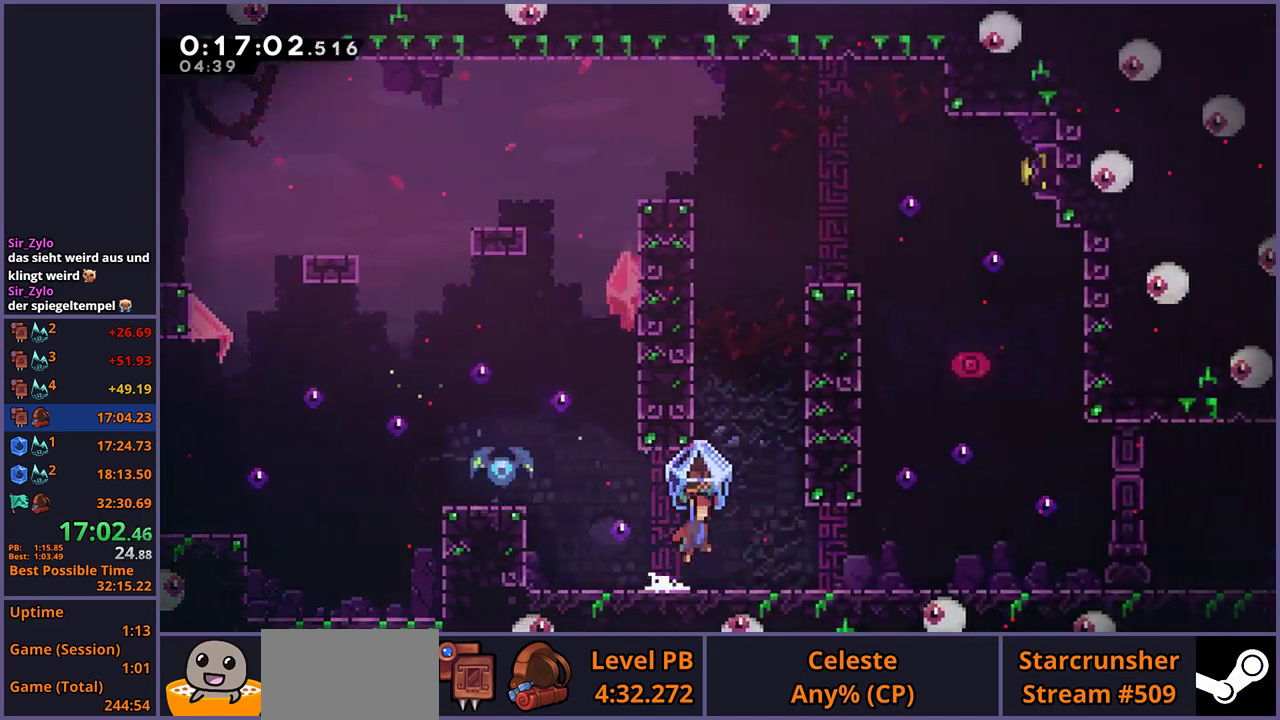
{"buttons": ["L1"], "left_stick": "up", "right_stick": "center", "events": [[117, "left_stick", "up-right"], [133, "L1", "up"], [217, "left_stick", "up"], [250, "CROSS", "up"], [250, "R1", "down"], [367, "R1", "up"], [467, "L1", "down"]]}
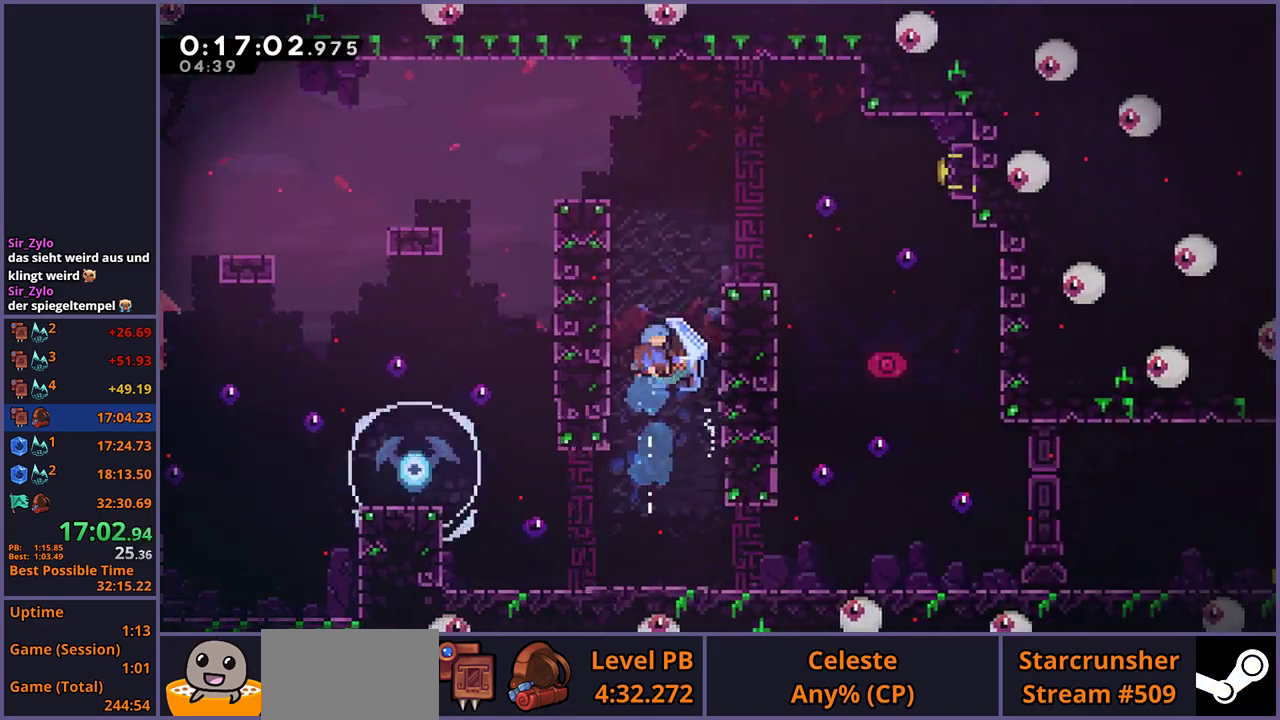
{"buttons": [], "left_stick": "center", "right_stick": "center", "events": [[50, "left_stick", "up-right"], [283, "L1", "up"], [283, "left_stick", "right"], [333, "left_stick", "center"]]}
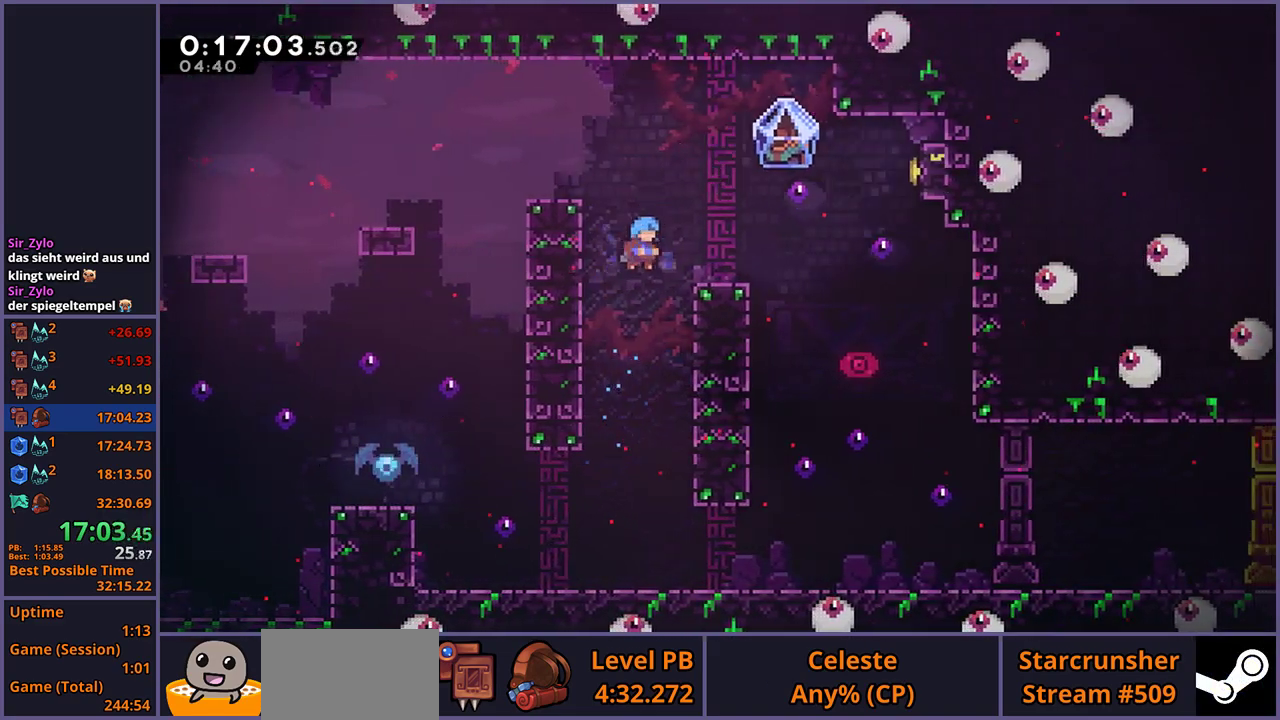
{"buttons": [], "left_stick": "up-left", "right_stick": "center", "events": [[500, "left_stick", "up-left"]]}
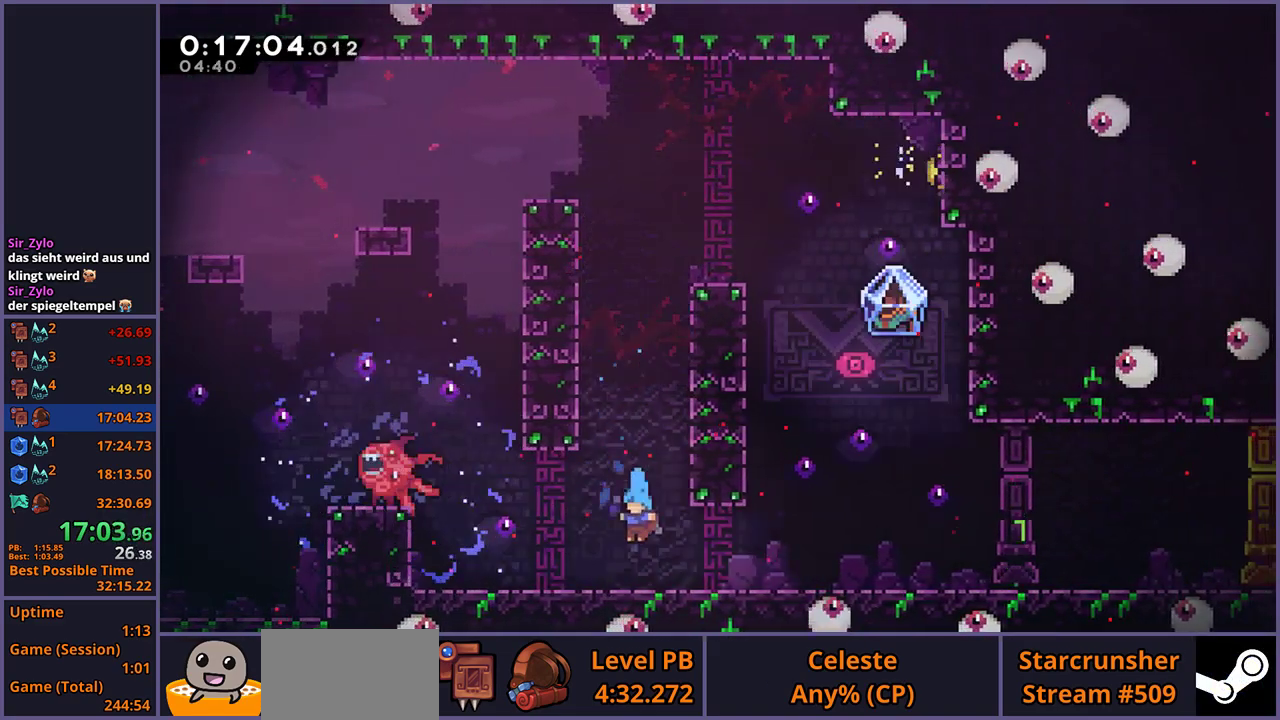
{"buttons": ["CROSS", "L1"], "left_stick": "down-right", "right_stick": "center", "events": [[117, "CROSS", "down"], [233, "L1", "down"], [267, "CROSS", "up"], [267, "R1", "down"], [267, "left_stick", "down-right"], [417, "CROSS", "down"], [483, "R1", "up"]]}
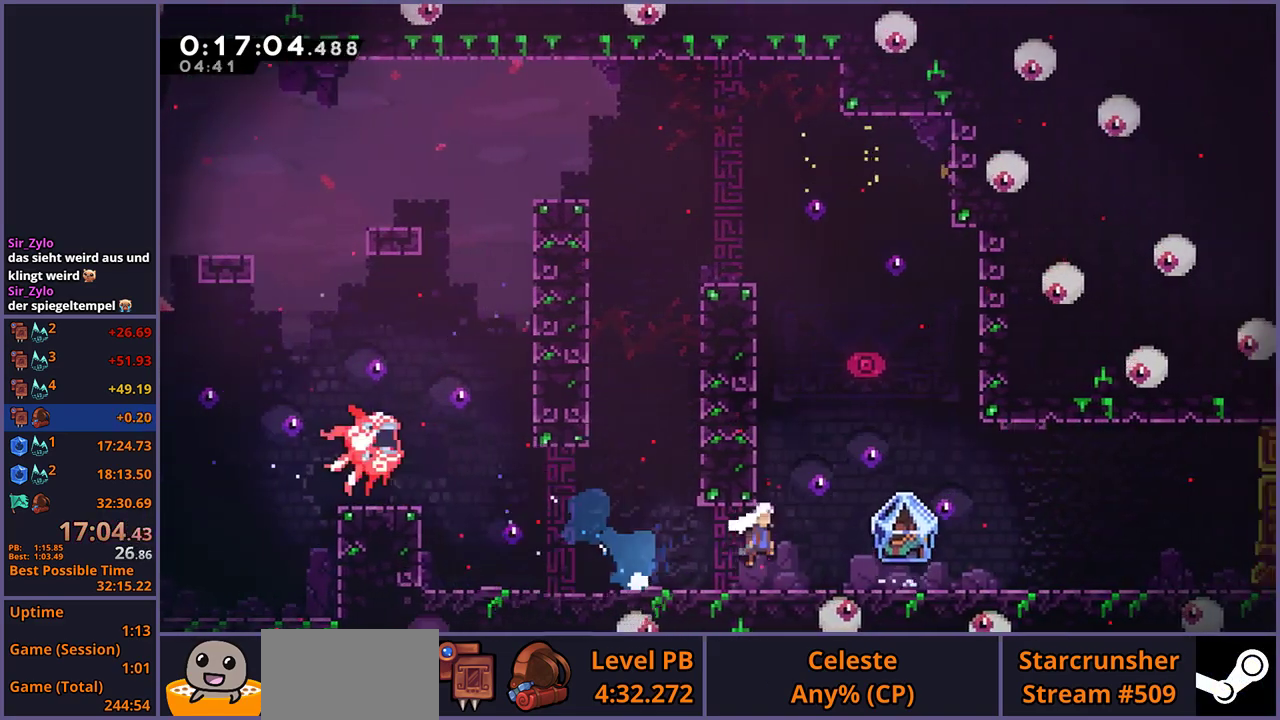
{"buttons": ["L1"], "left_stick": "right", "right_stick": "center", "events": [[33, "CROSS", "up"], [50, "R1", "down"], [233, "R1", "up"], [267, "left_stick", "right"], [383, "CROSS", "down"], [500, "CROSS", "up"]]}
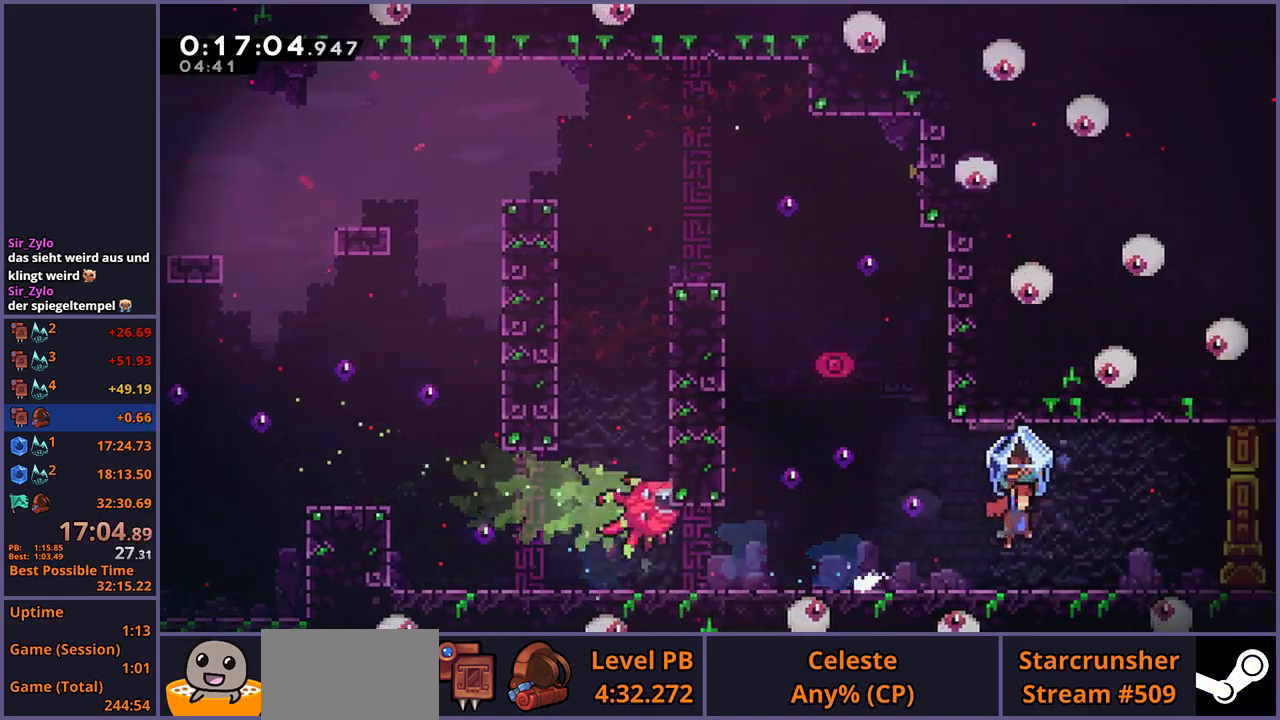
{"buttons": ["CROSS", "L1"], "left_stick": "right", "right_stick": "center", "events": [[267, "CROSS", "down"]]}
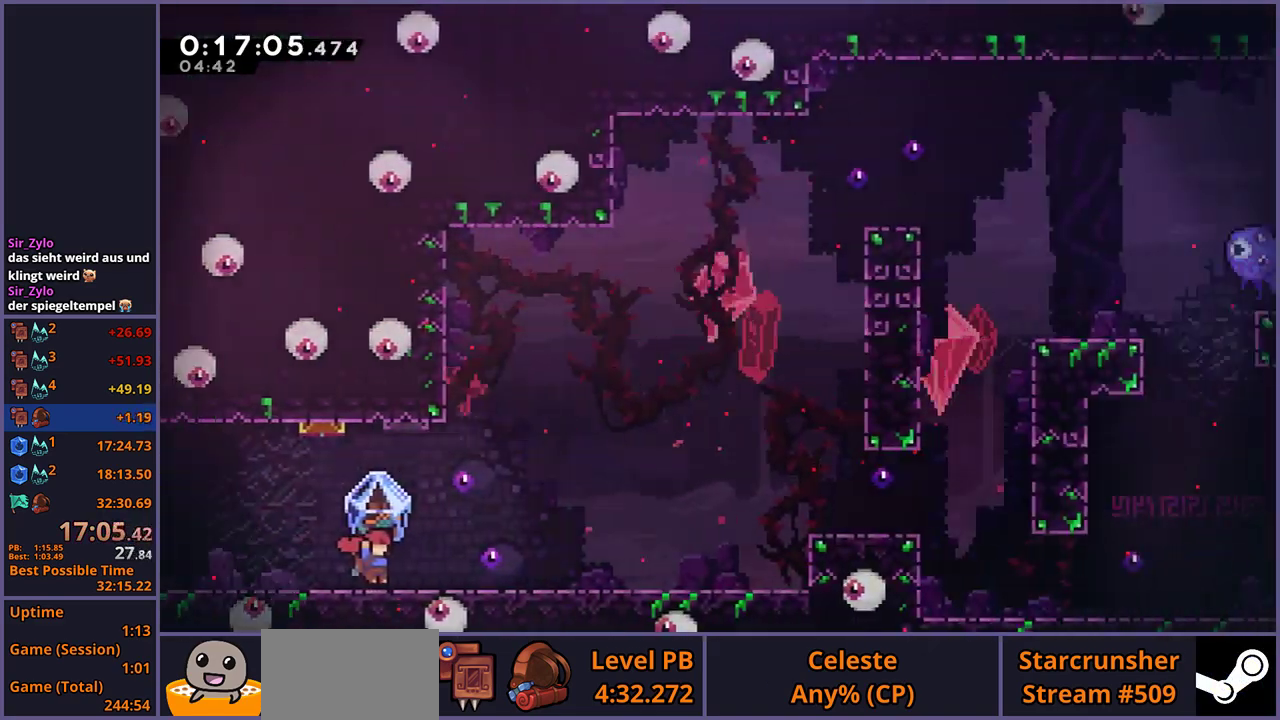
{"buttons": ["CROSS", "L1"], "left_stick": "right", "right_stick": "center", "events": [[17, "CROSS", "up"], [400, "CROSS", "down"]]}
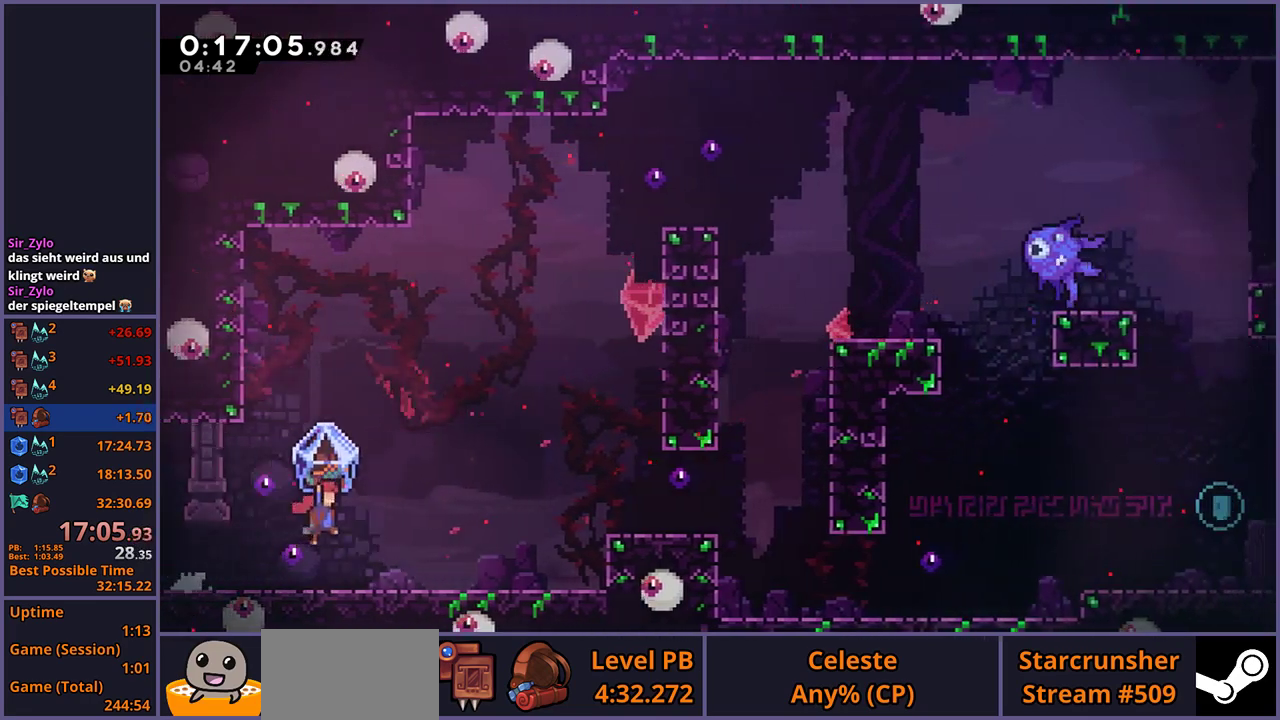
{"buttons": ["L1"], "left_stick": "right", "right_stick": "center", "events": [[400, "CROSS", "up"]]}
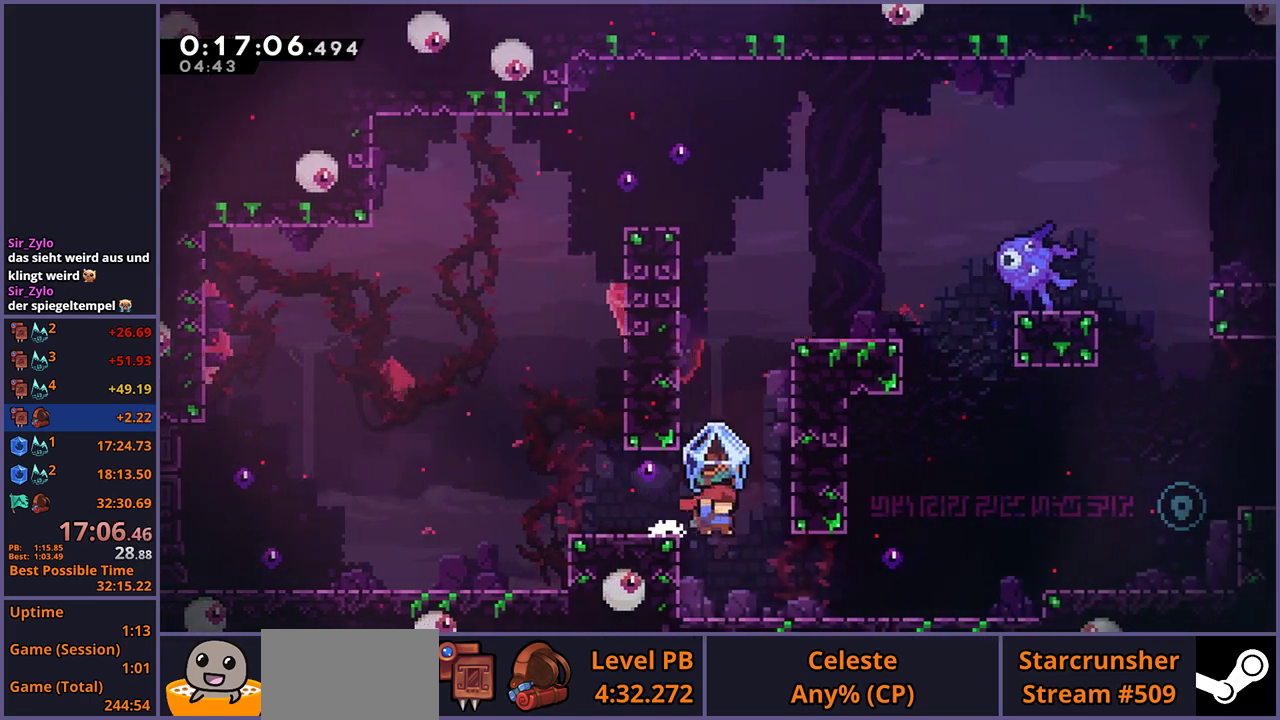
{"buttons": ["CROSS", "L1", "R1"], "left_stick": "right", "right_stick": "center", "events": [[250, "L1", "up"], [383, "R1", "down"], [417, "L1", "down"], [500, "CROSS", "down"]]}
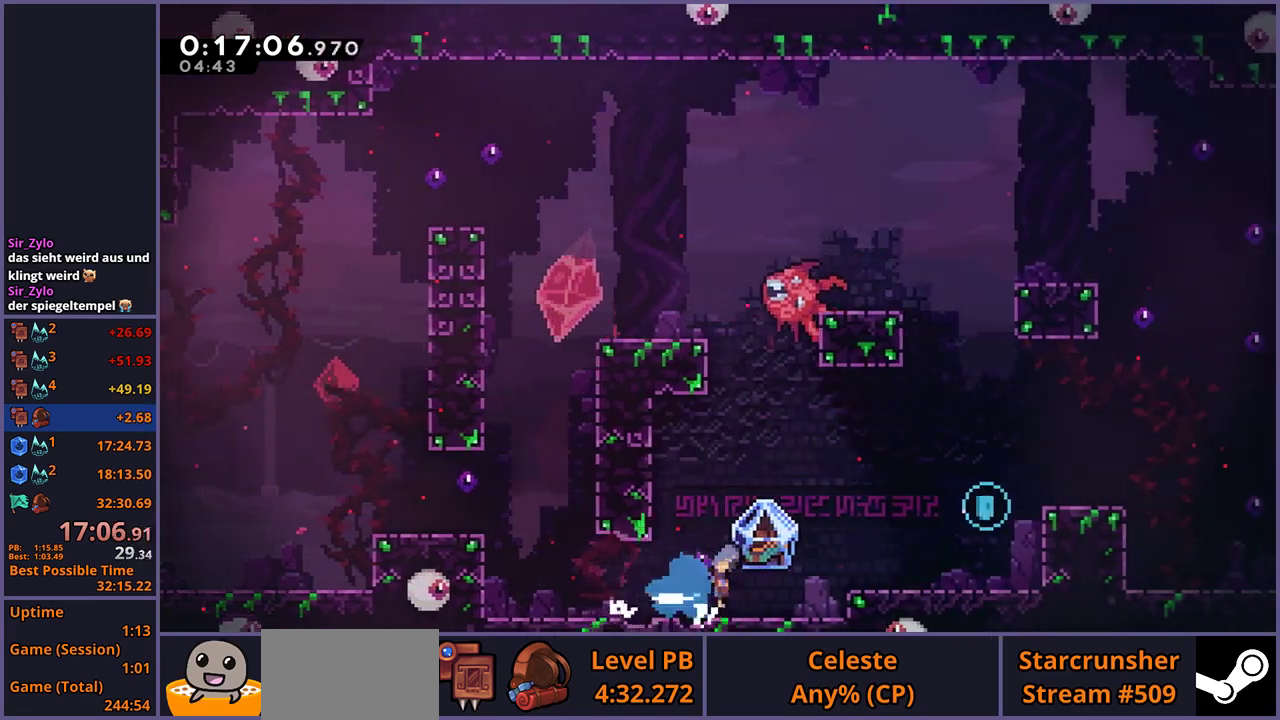
{"buttons": ["CROSS", "L1"], "left_stick": "right", "right_stick": "center", "events": [[50, "R1", "up"], [217, "CROSS", "up"], [500, "CROSS", "down"]]}
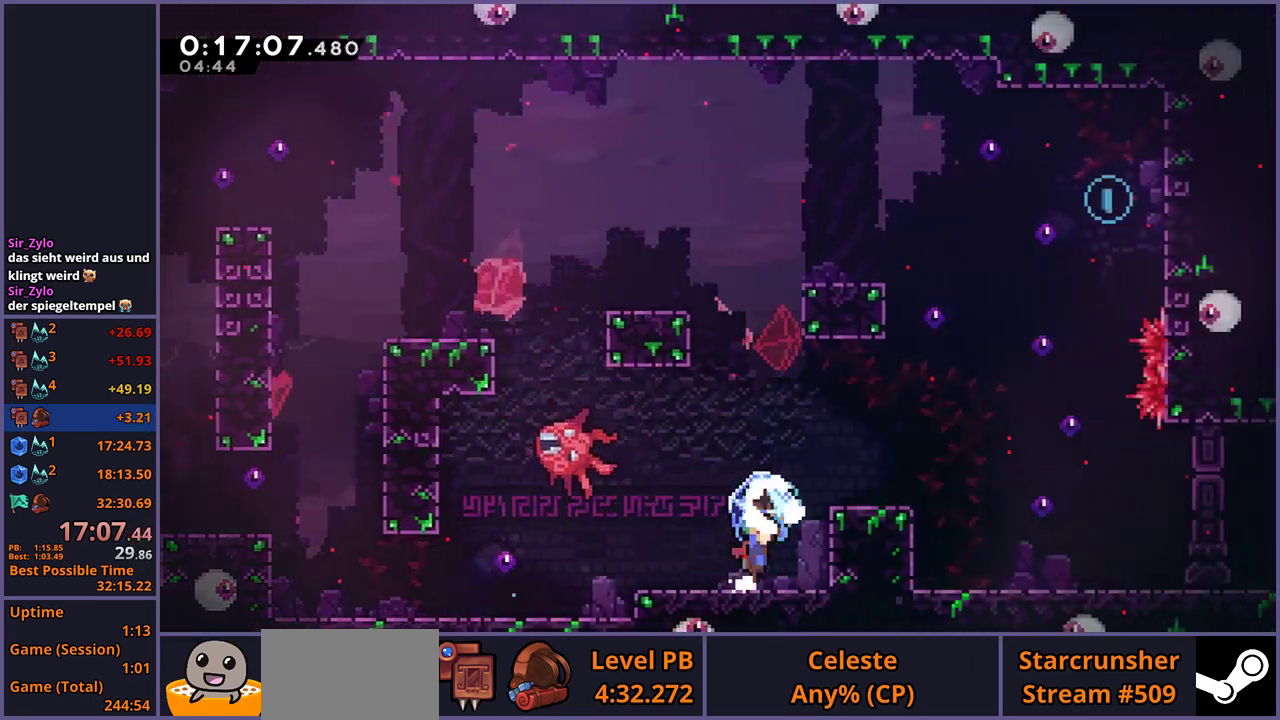
{"buttons": ["L1"], "left_stick": "right", "right_stick": "center", "events": [[217, "CROSS", "up"]]}
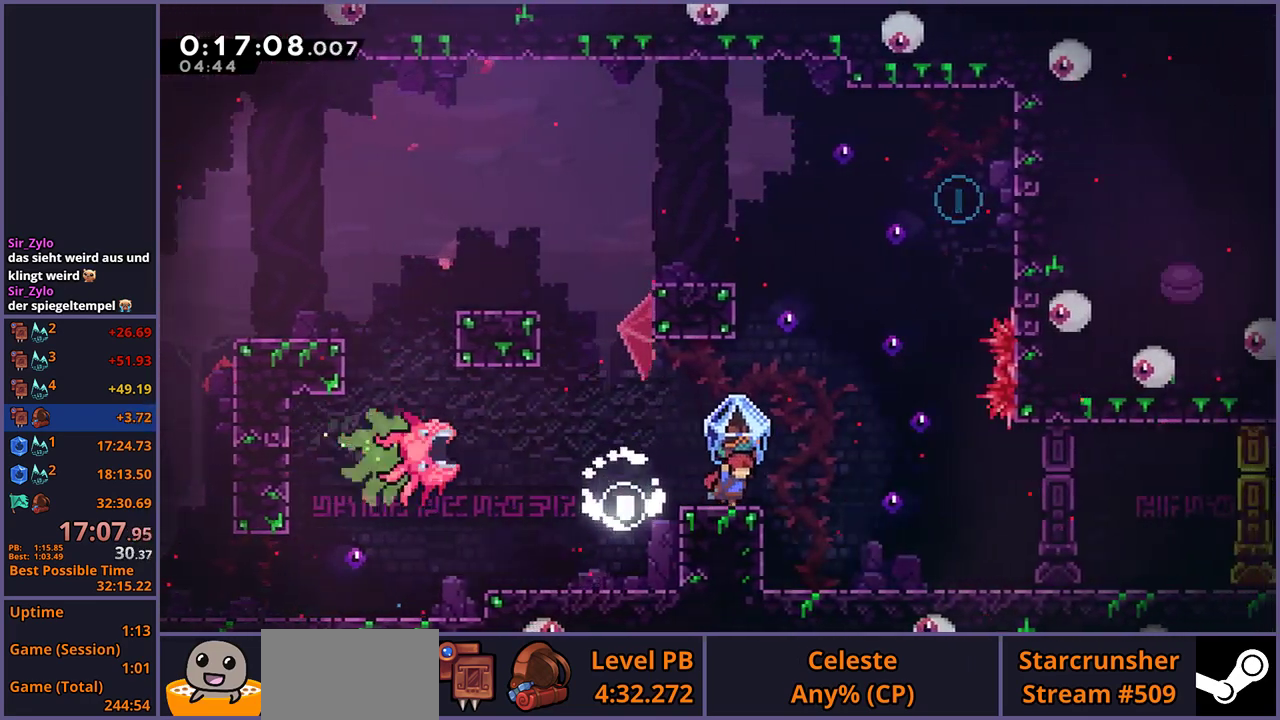
{"buttons": ["L1"], "left_stick": "right", "right_stick": "center", "events": [[33, "CROSS", "down"], [133, "left_stick", "center"], [283, "CROSS", "up"], [467, "left_stick", "right"]]}